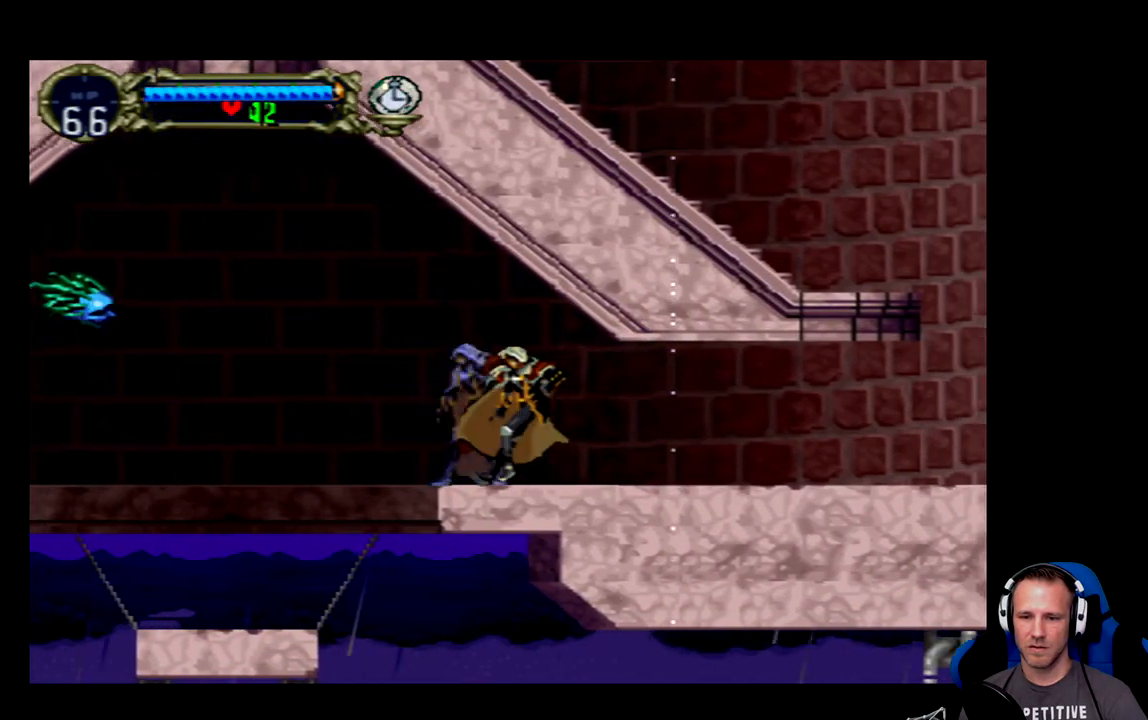
Gameplay with a controller (Xbox layout); each line is a JSON object with the inputs held at the frame after it. "events" lists button and stick changes between this image and that frame as [ms after this image, input, new state], when the widget could be followed in between. Not read: L3 R3 right_stick.
{"buttons": ["DPAD_RIGHT"], "left_stick": "center", "events": []}
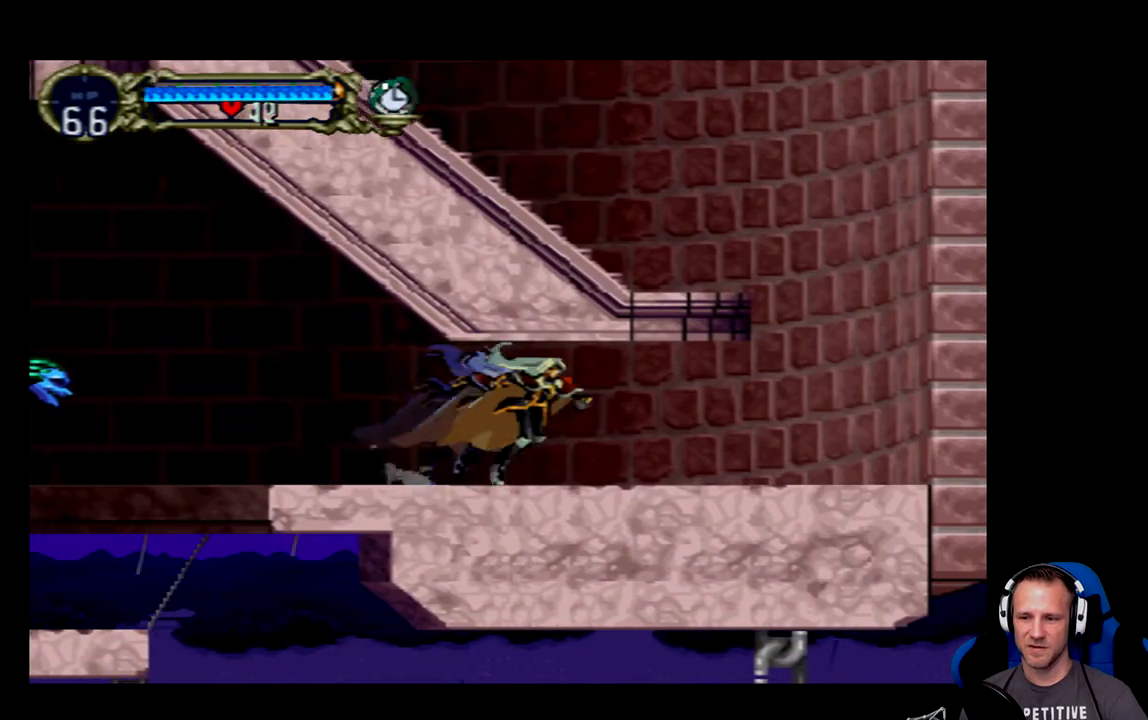
{"buttons": ["DPAD_RIGHT"], "left_stick": "center", "events": []}
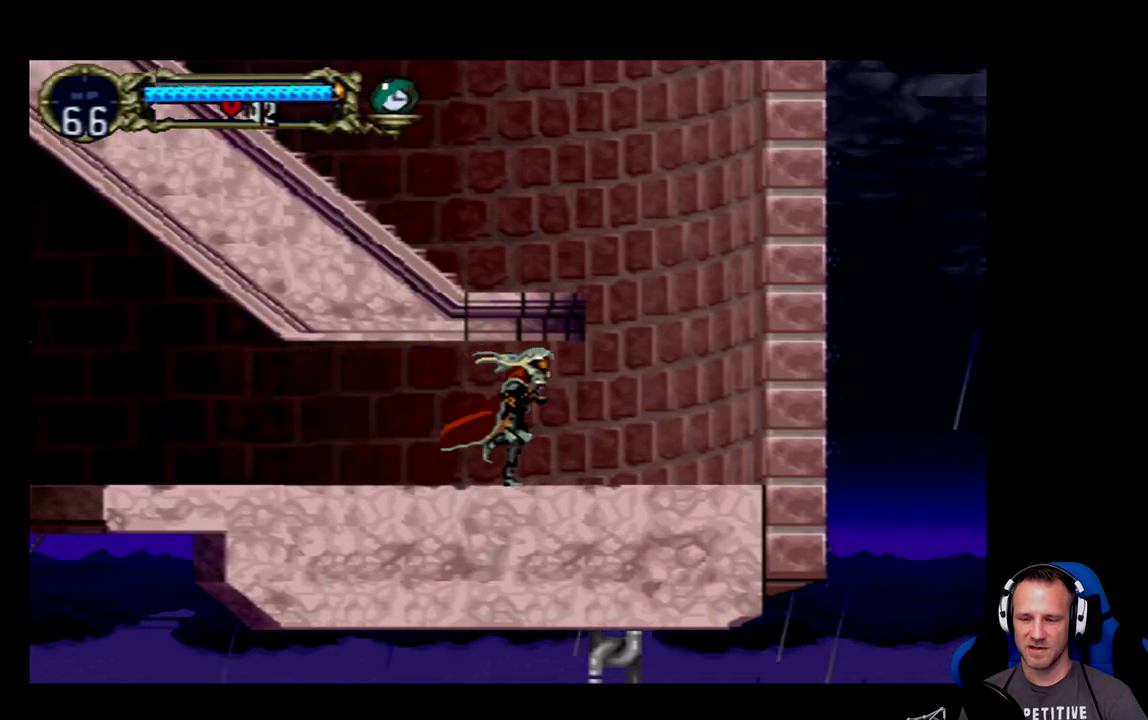
{"buttons": ["DPAD_RIGHT"], "left_stick": "center", "events": []}
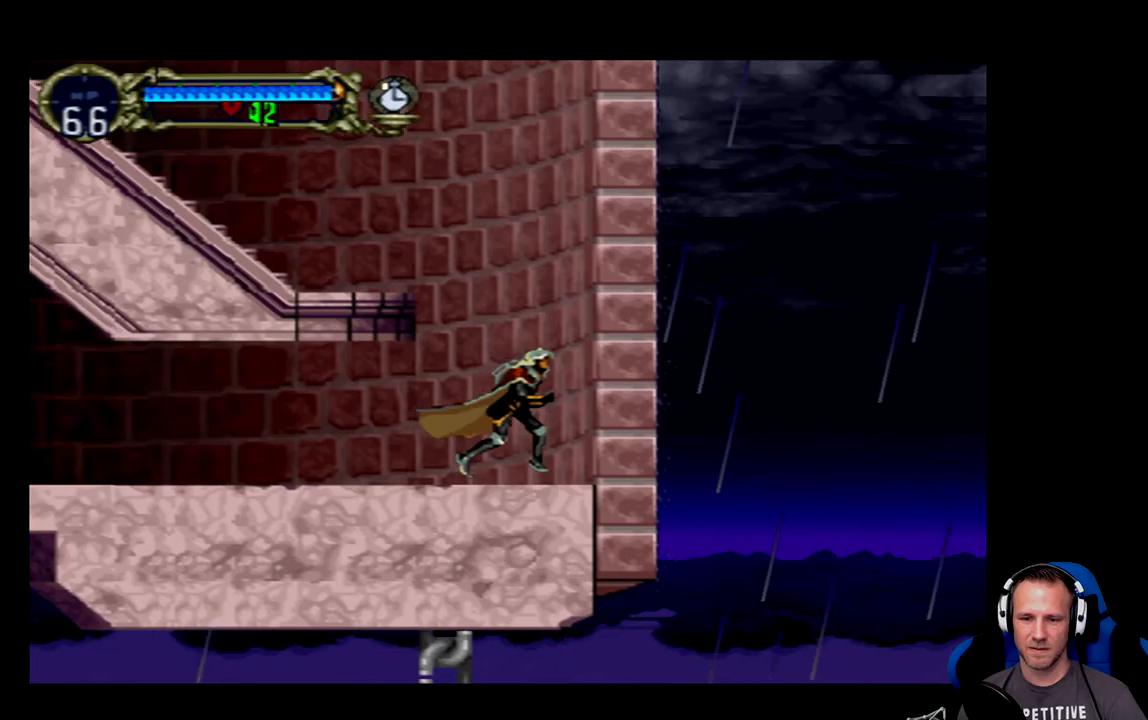
{"buttons": ["A", "DPAD_LEFT"], "left_stick": "center", "events": [[17, "DPAD_RIGHT", "up"], [83, "A", "down"], [150, "DPAD_LEFT", "down"]]}
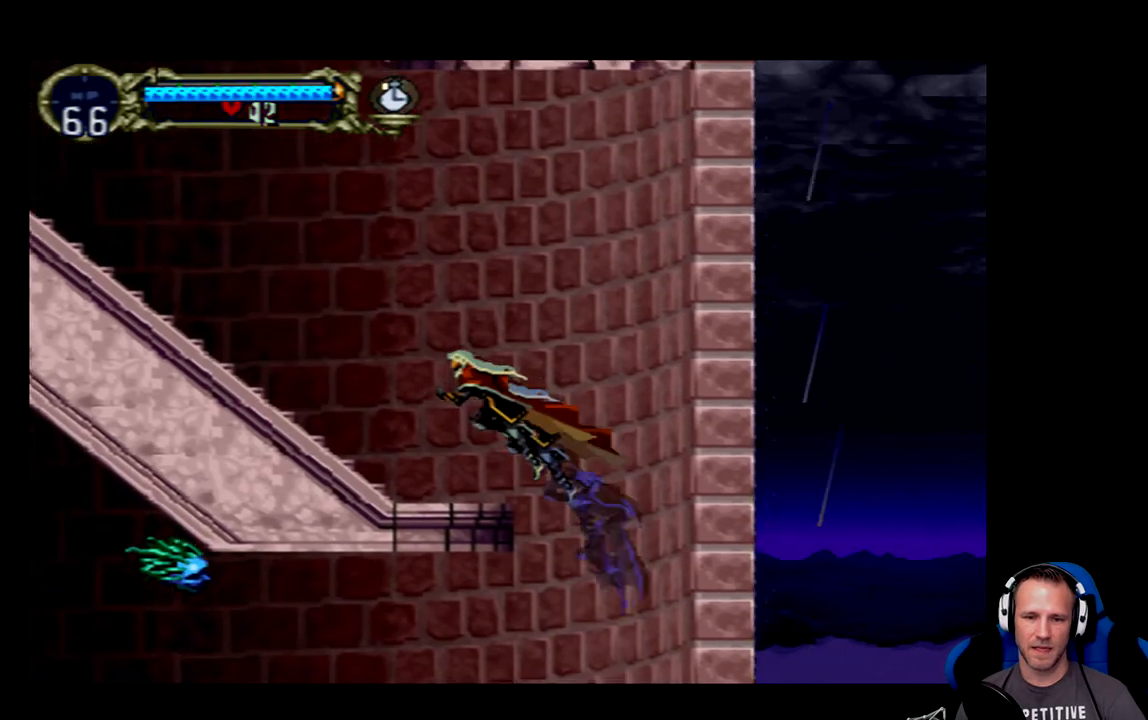
{"buttons": ["A", "DPAD_LEFT"], "left_stick": "center", "events": [[167, "A", "up"], [367, "DPAD_LEFT", "up"], [400, "A", "down"], [433, "DPAD_LEFT", "down"]]}
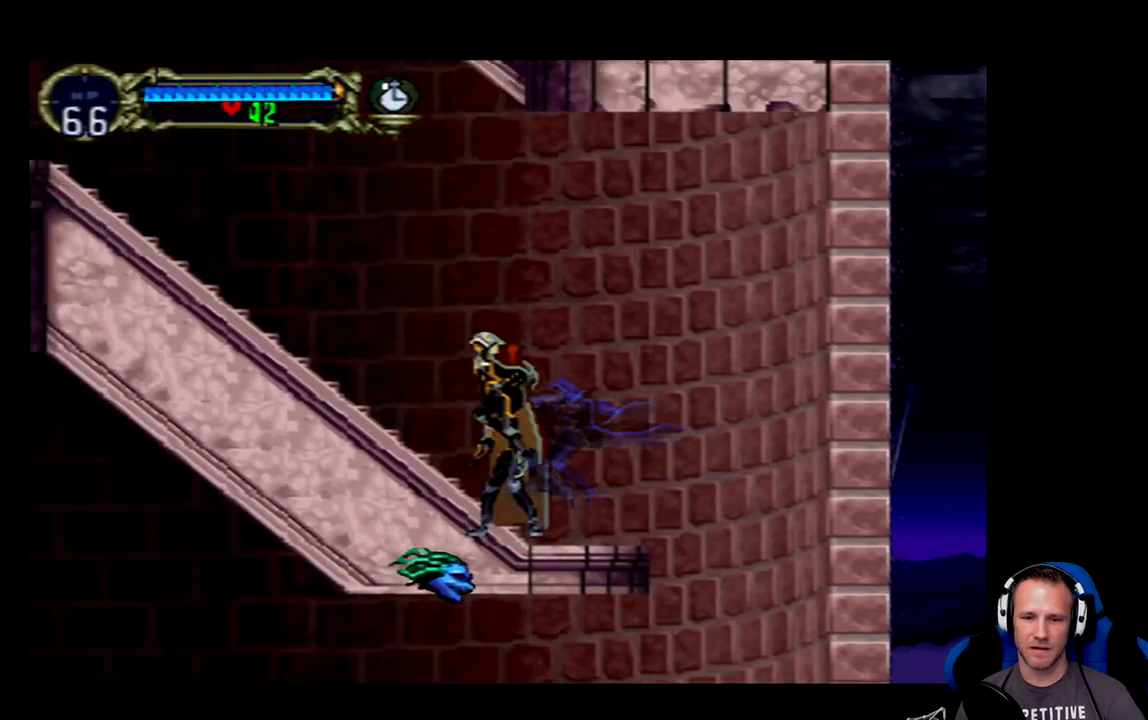
{"buttons": ["DPAD_LEFT"], "left_stick": "center", "events": [[433, "A", "up"]]}
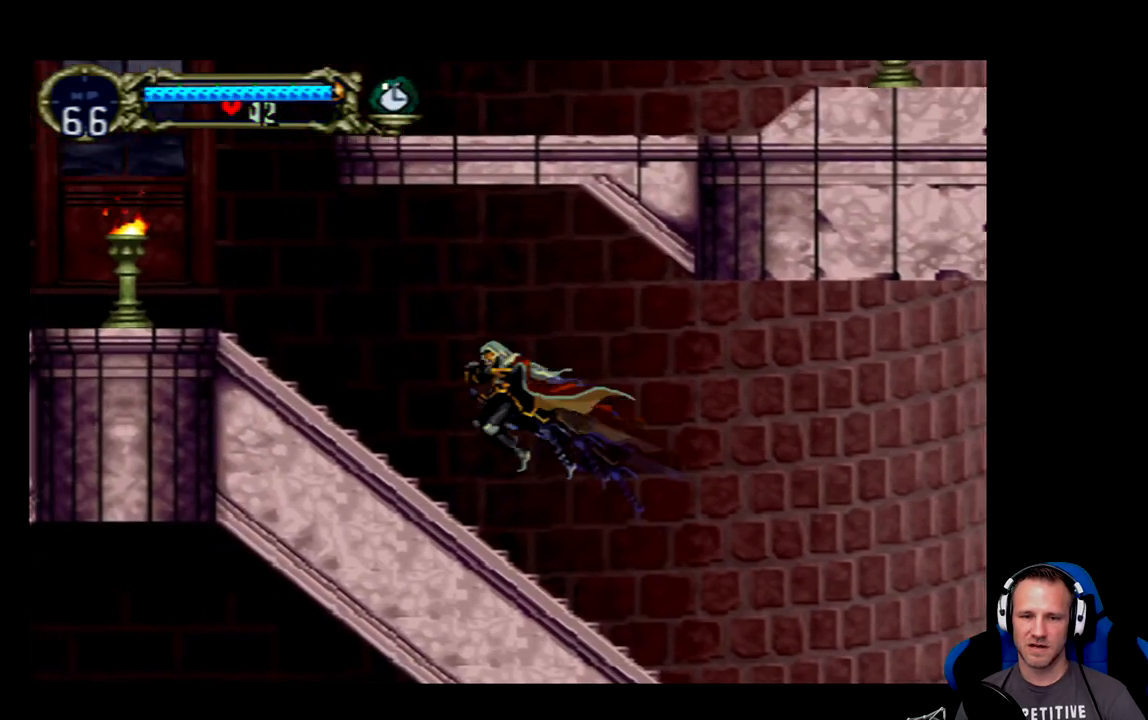
{"buttons": ["A", "DPAD_LEFT"], "left_stick": "center", "events": [[333, "A", "down"]]}
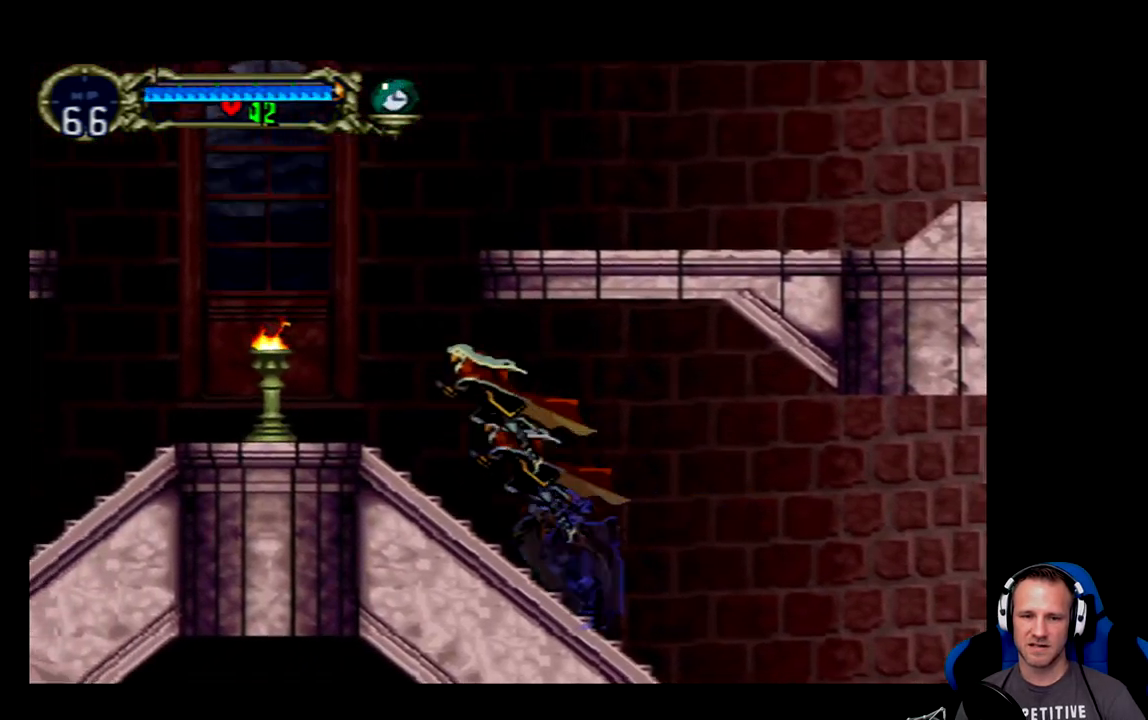
{"buttons": ["DPAD_LEFT"], "left_stick": "center", "events": [[83, "A", "up"], [350, "X", "down"], [483, "X", "up"]]}
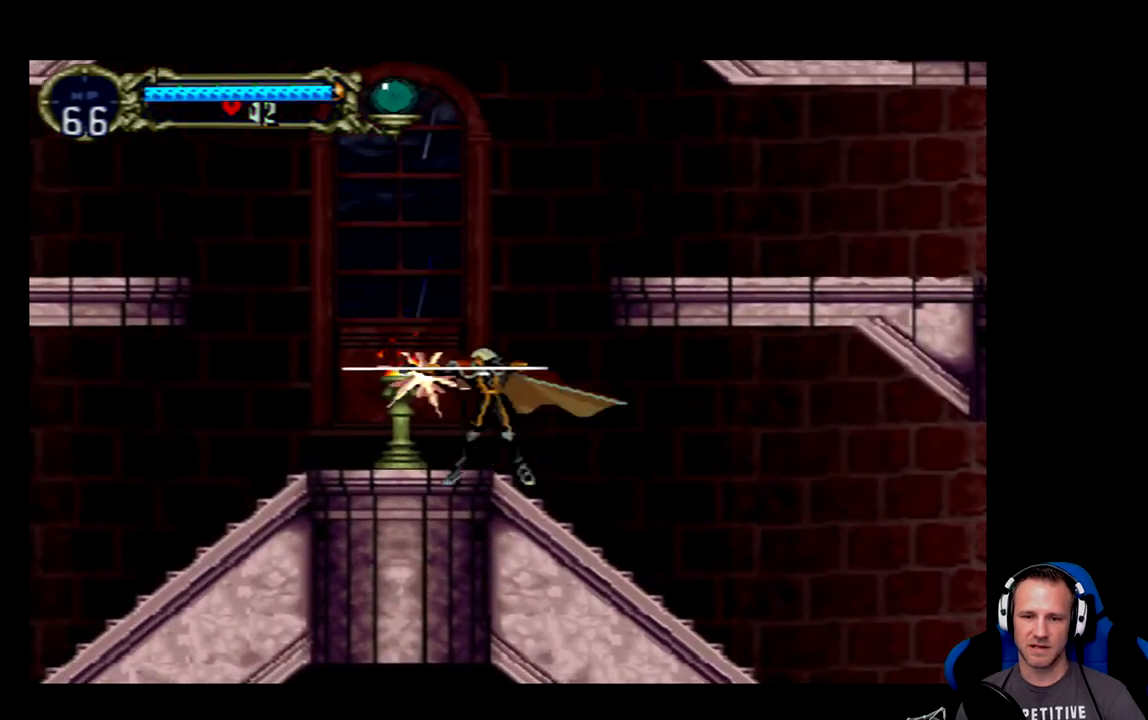
{"buttons": ["DPAD_LEFT"], "left_stick": "center", "events": [[50, "DPAD_LEFT", "up"], [317, "DPAD_LEFT", "down"]]}
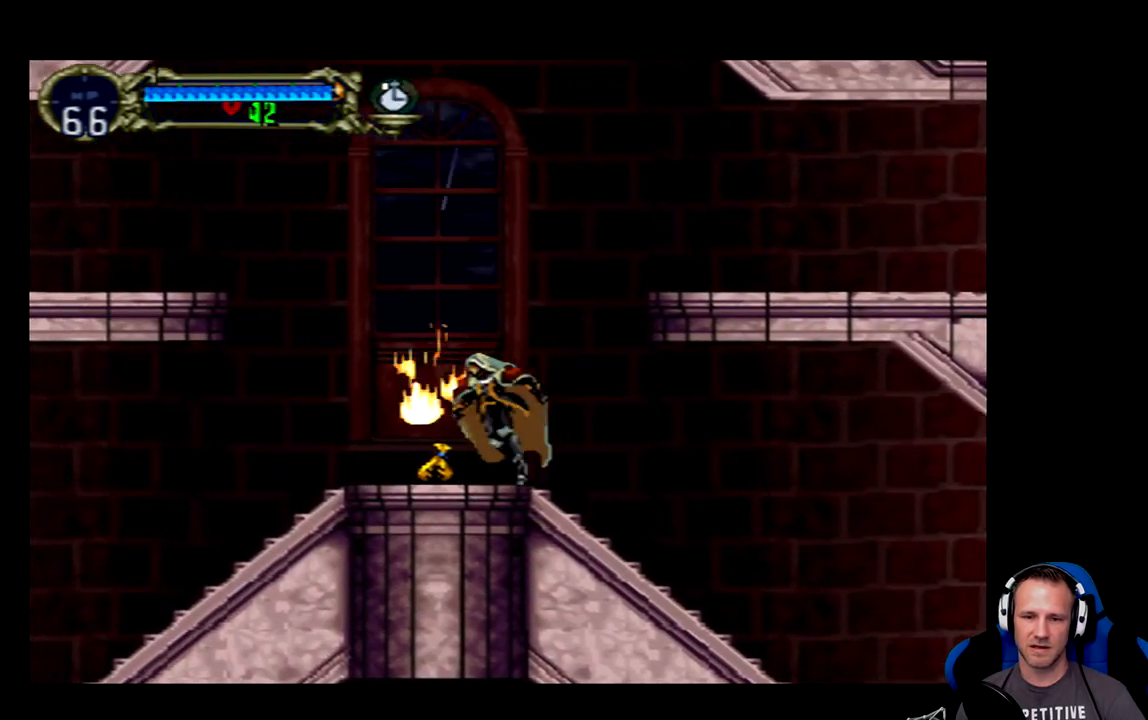
{"buttons": [], "left_stick": "center", "events": [[383, "DPAD_LEFT", "up"]]}
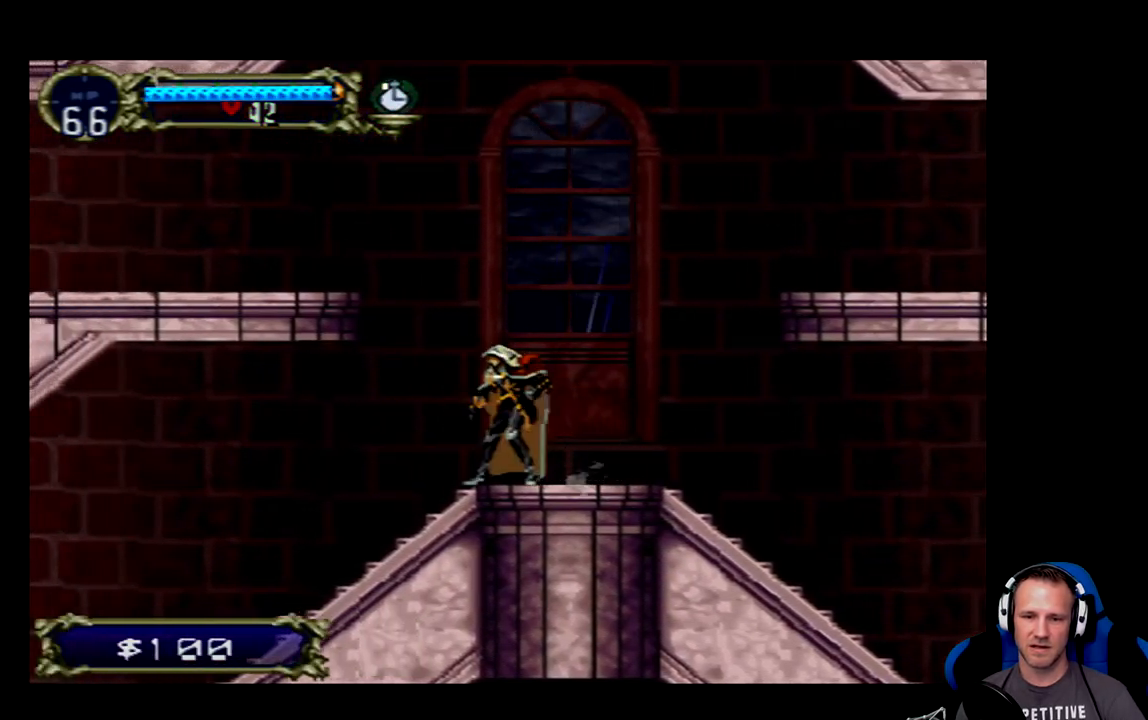
{"buttons": ["A", "DPAD_LEFT"], "left_stick": "center", "events": [[33, "A", "down"], [33, "DPAD_LEFT", "down"]]}
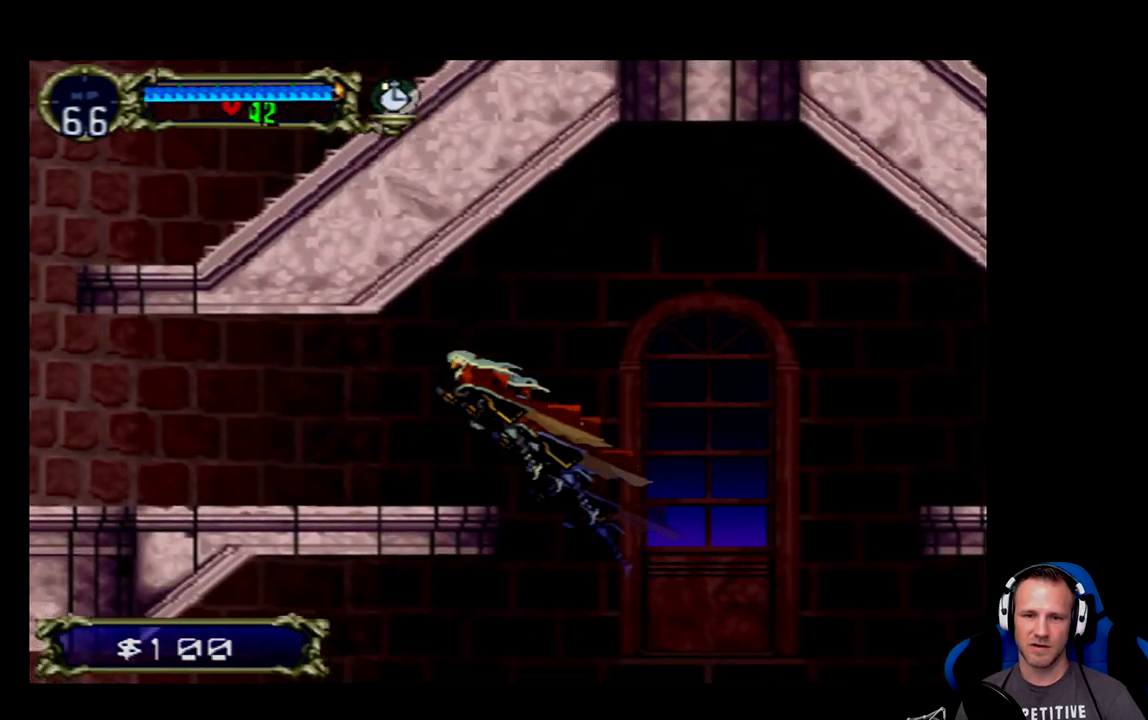
{"buttons": ["DPAD_LEFT"], "left_stick": "center", "events": [[67, "A", "up"]]}
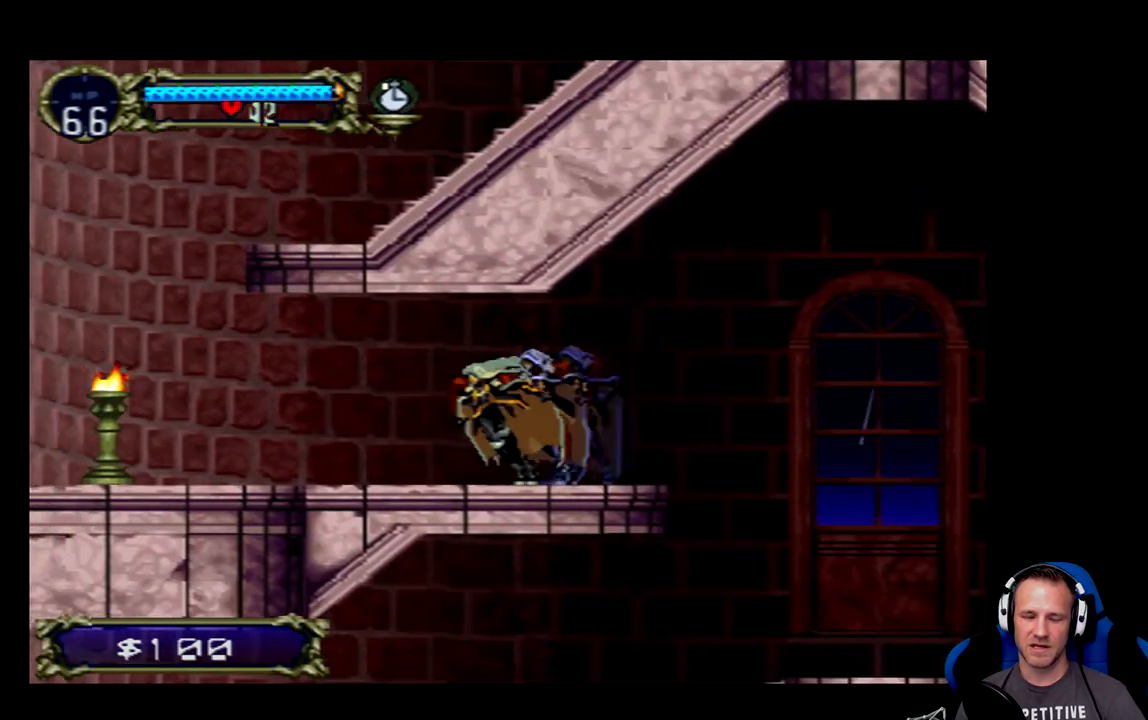
{"buttons": [], "left_stick": "center", "events": [[467, "DPAD_LEFT", "up"]]}
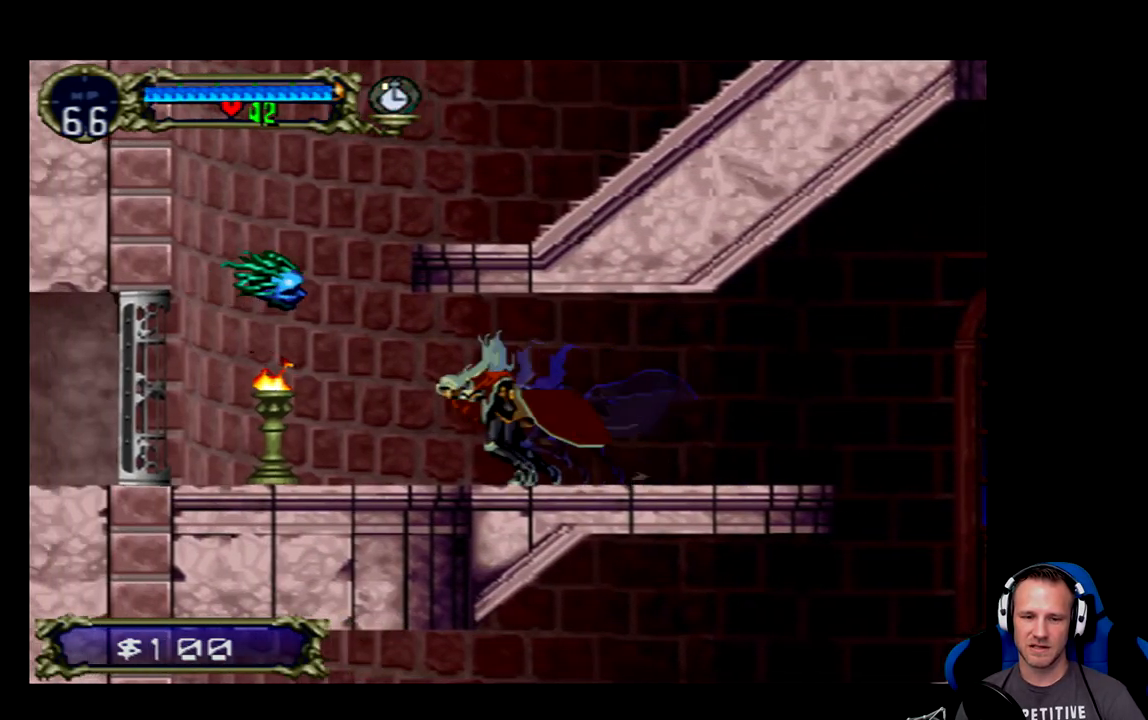
{"buttons": ["DPAD_LEFT"], "left_stick": "center", "events": [[150, "DPAD_RIGHT", "down"], [417, "DPAD_RIGHT", "up"], [483, "DPAD_LEFT", "down"]]}
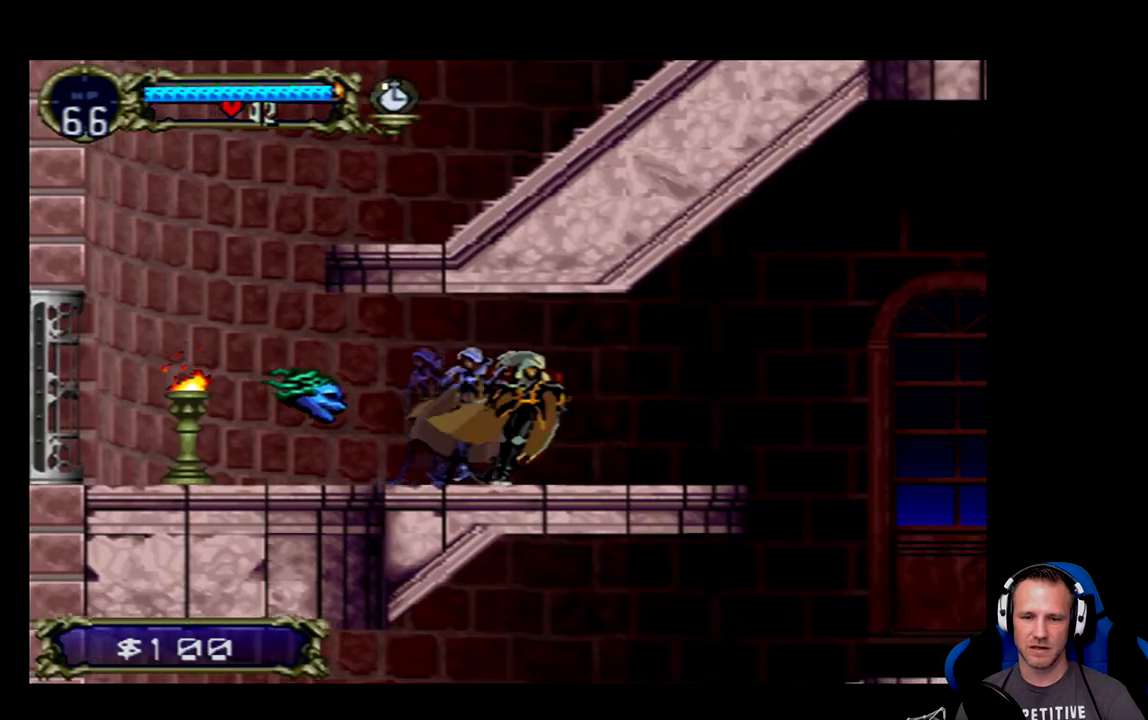
{"buttons": ["DPAD_RIGHT"], "left_stick": "center", "events": [[83, "DPAD_LEFT", "up"], [150, "X", "down"], [217, "DPAD_RIGHT", "down"], [250, "X", "up"]]}
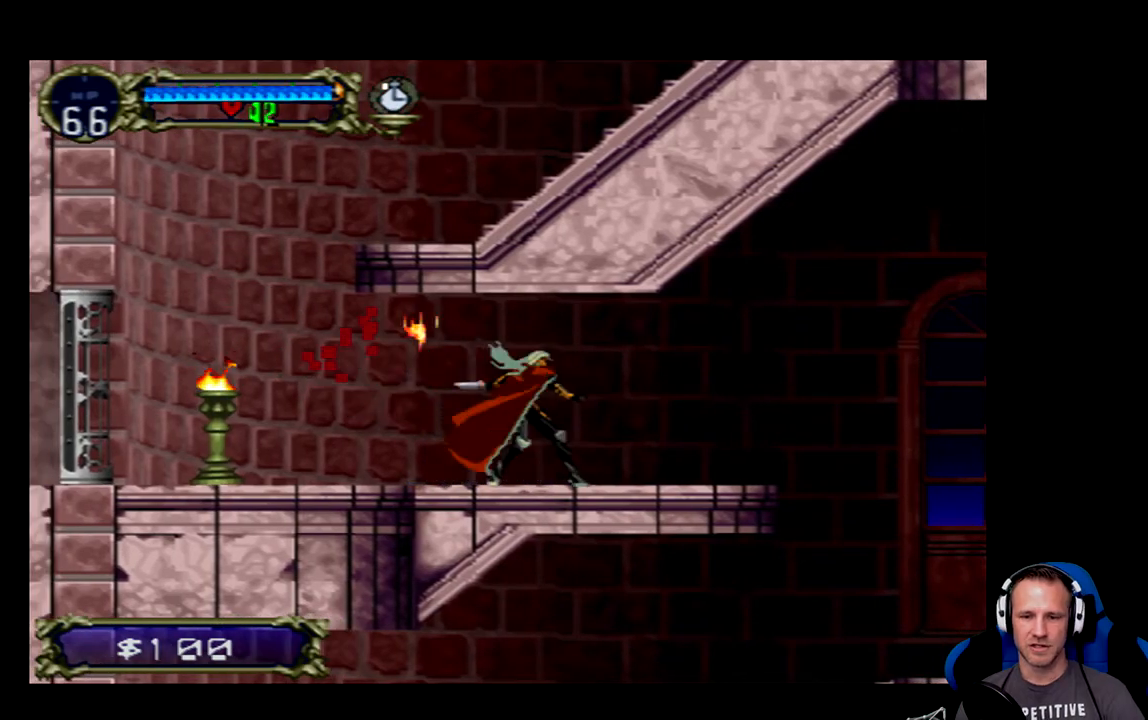
{"buttons": ["DPAD_LEFT"], "left_stick": "center", "events": [[150, "DPAD_RIGHT", "up"], [250, "DPAD_LEFT", "down"]]}
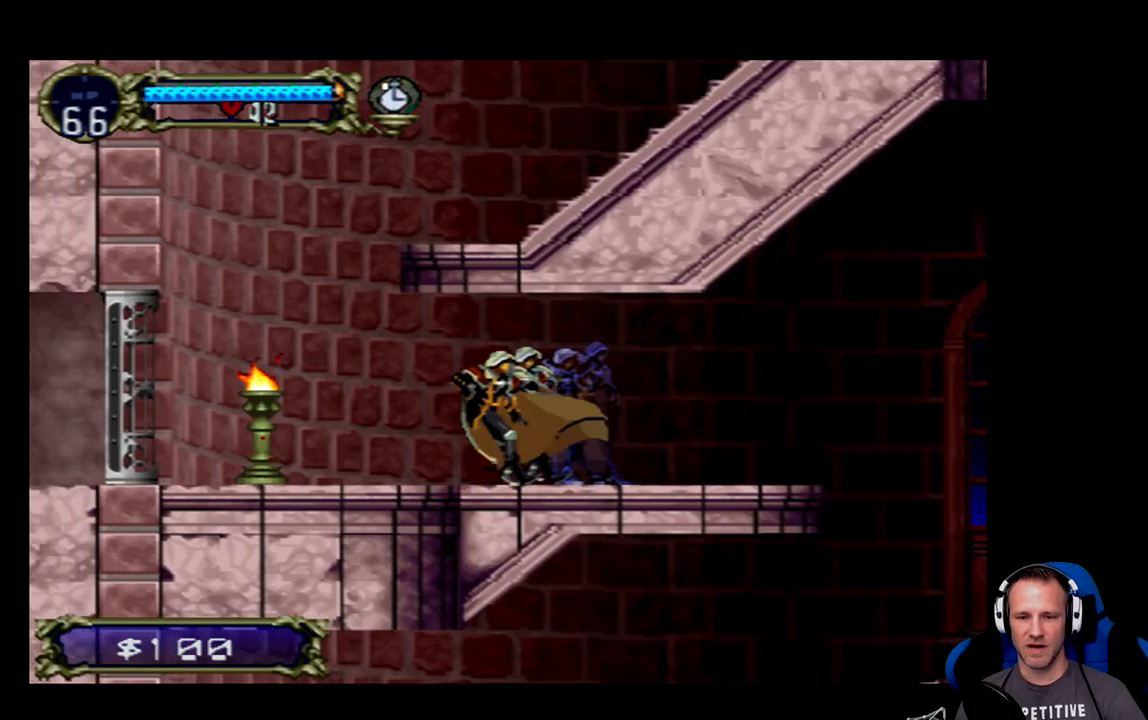
{"buttons": [], "left_stick": "center", "events": [[317, "X", "down"], [333, "DPAD_LEFT", "up"], [400, "X", "up"]]}
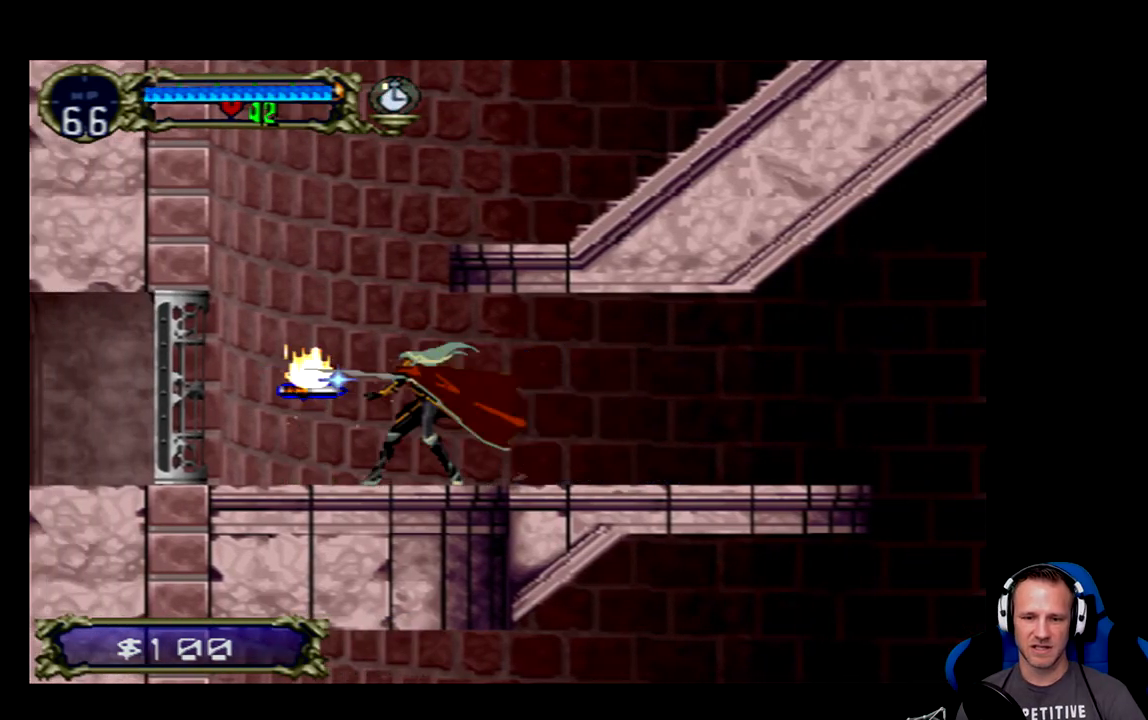
{"buttons": [], "left_stick": "center", "events": [[200, "DPAD_LEFT", "down"], [500, "DPAD_LEFT", "up"]]}
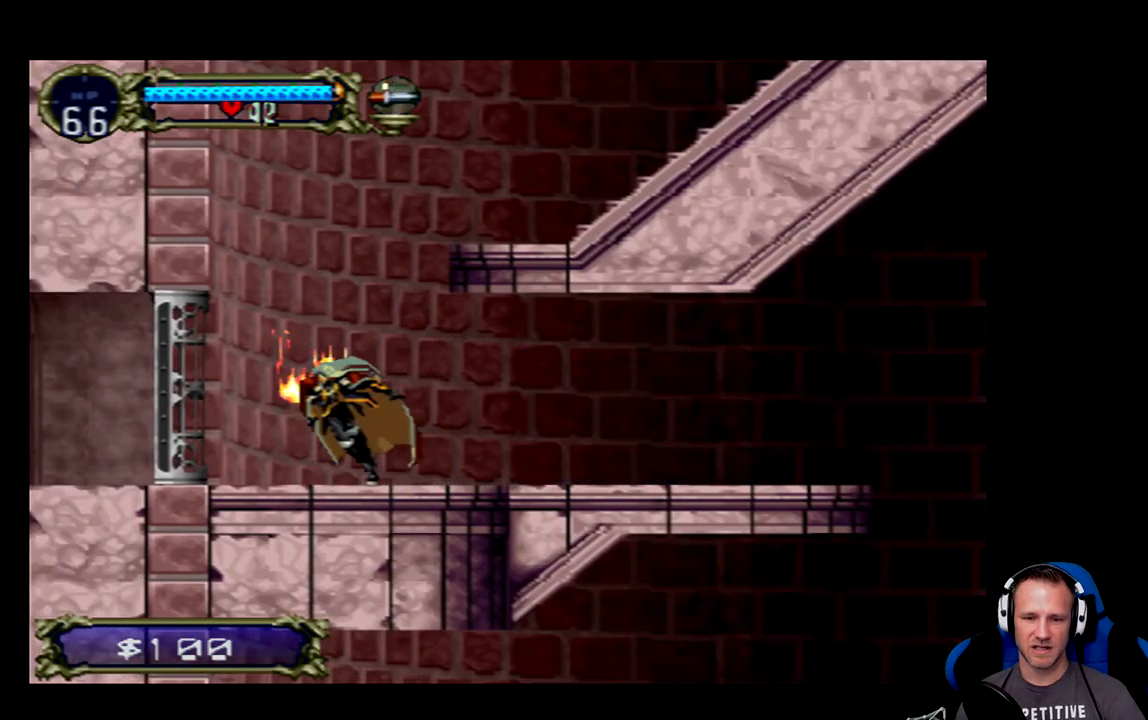
{"buttons": [], "left_stick": "center", "events": [[133, "DPAD_RIGHT", "down"], [300, "DPAD_RIGHT", "up"]]}
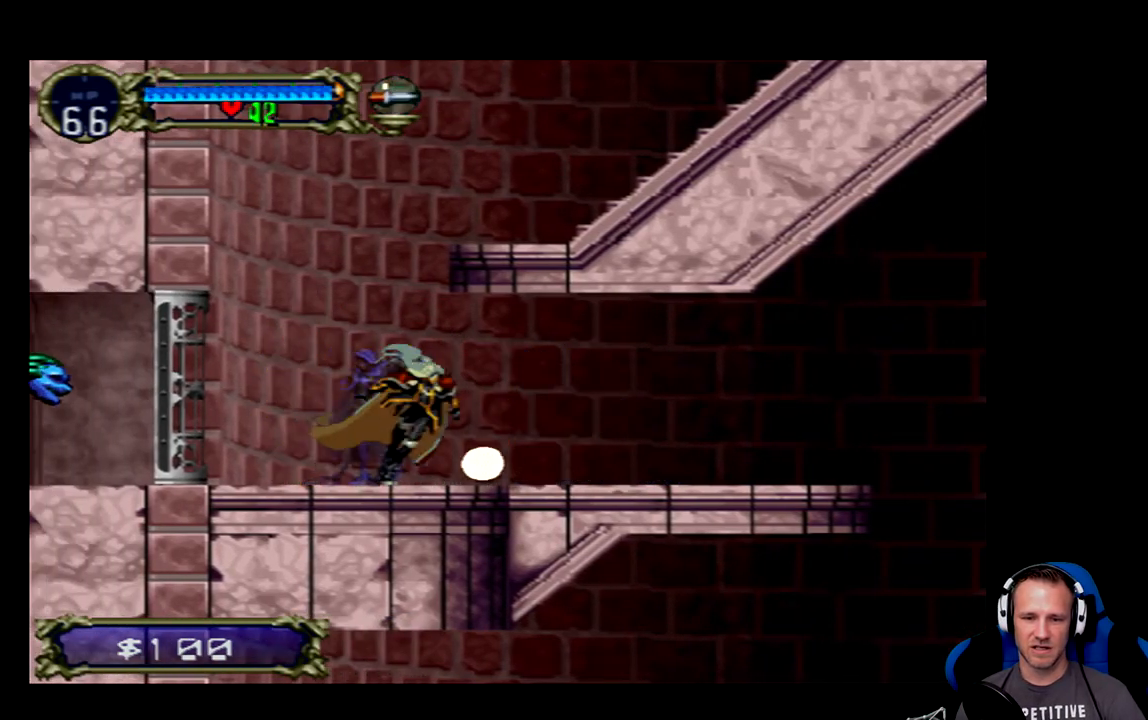
{"buttons": [], "left_stick": "center", "events": [[200, "DPAD_RIGHT", "down"], [483, "DPAD_RIGHT", "up"]]}
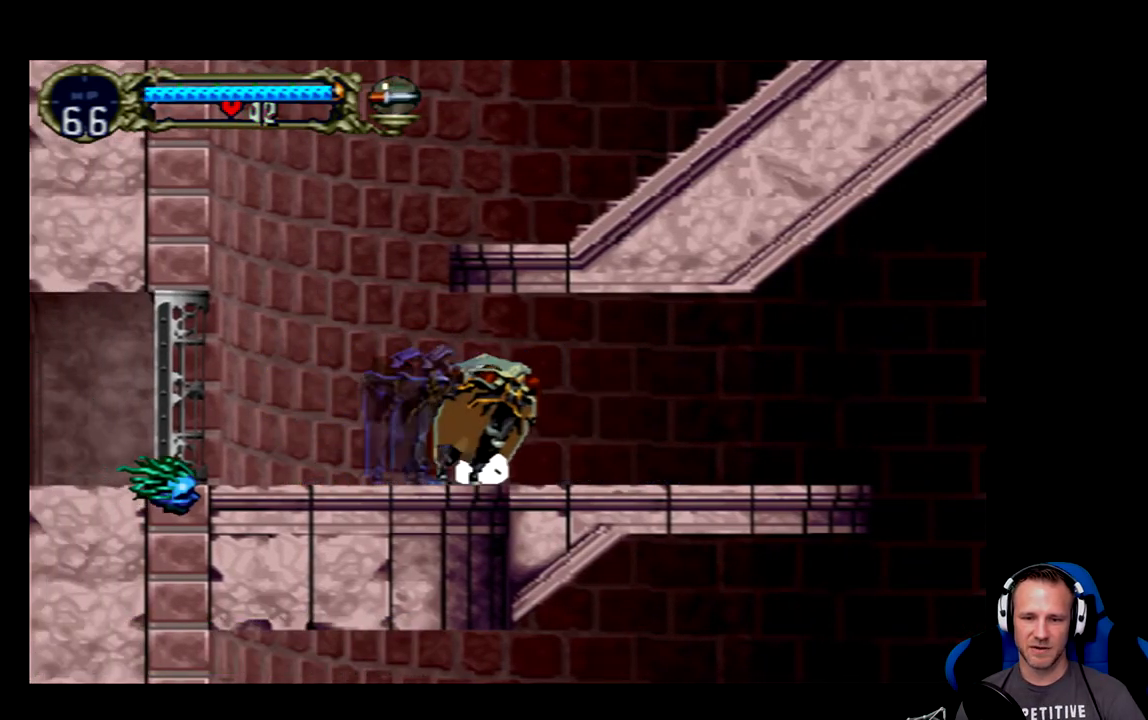
{"buttons": ["DPAD_RIGHT"], "left_stick": "center", "events": [[183, "DPAD_LEFT", "down"], [283, "DPAD_LEFT", "up"], [383, "DPAD_RIGHT", "down"]]}
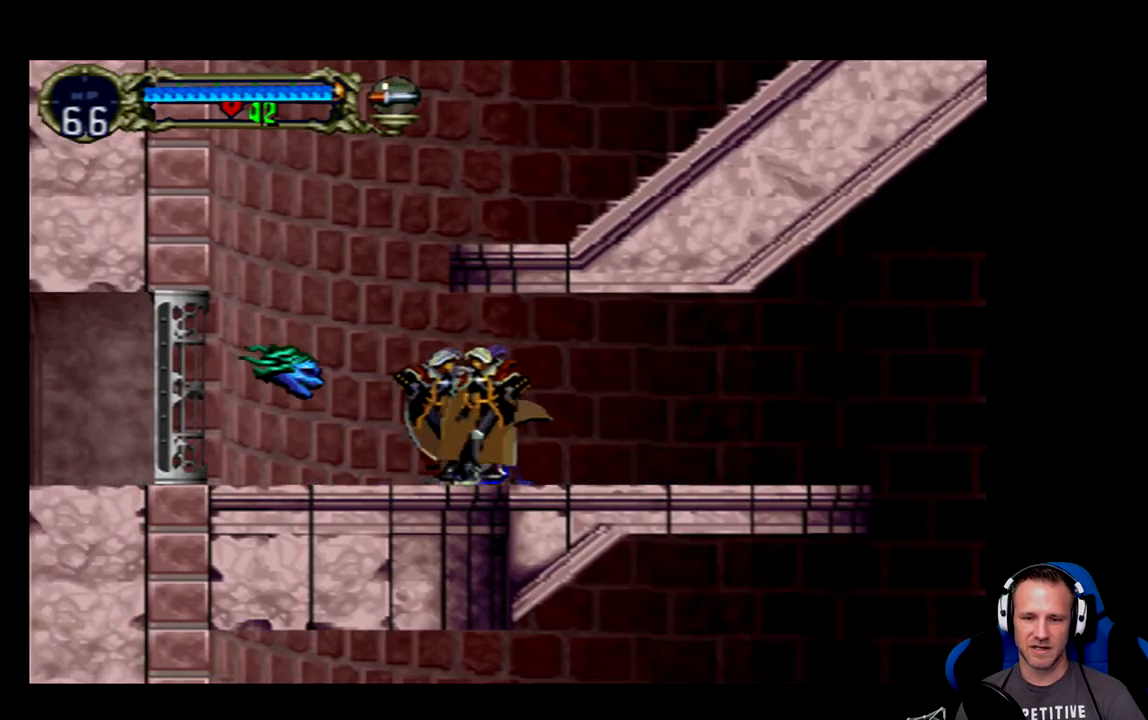
{"buttons": ["DPAD_RIGHT"], "left_stick": "center", "events": []}
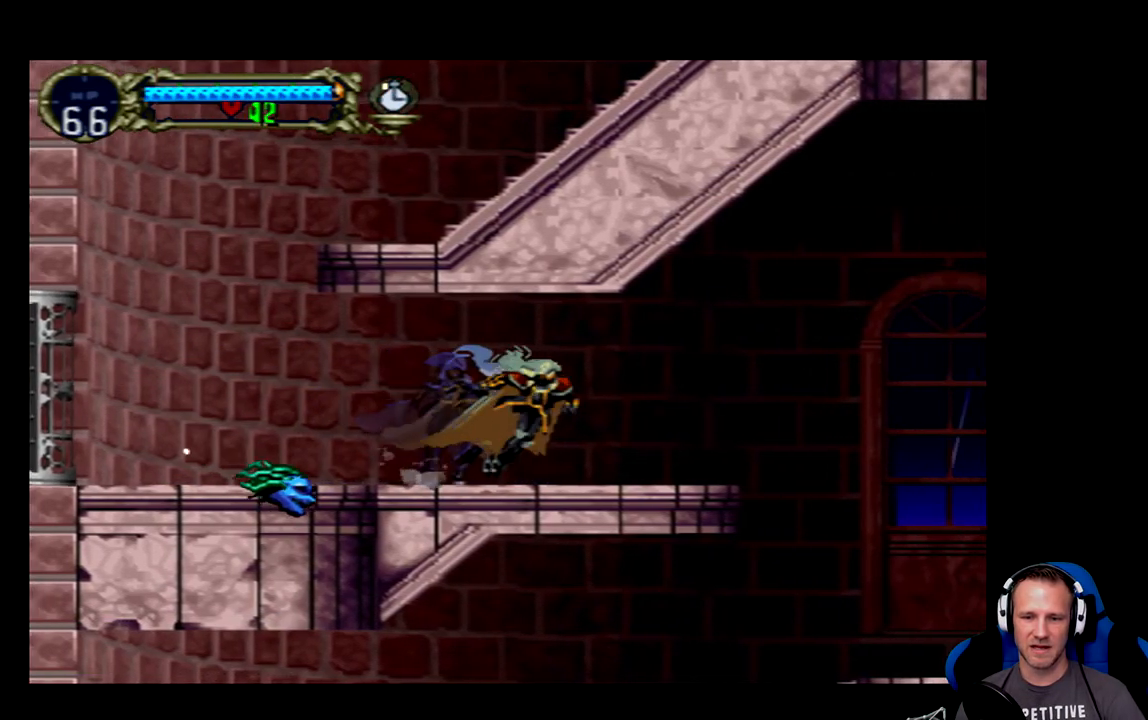
{"buttons": ["DPAD_RIGHT"], "left_stick": "center", "events": []}
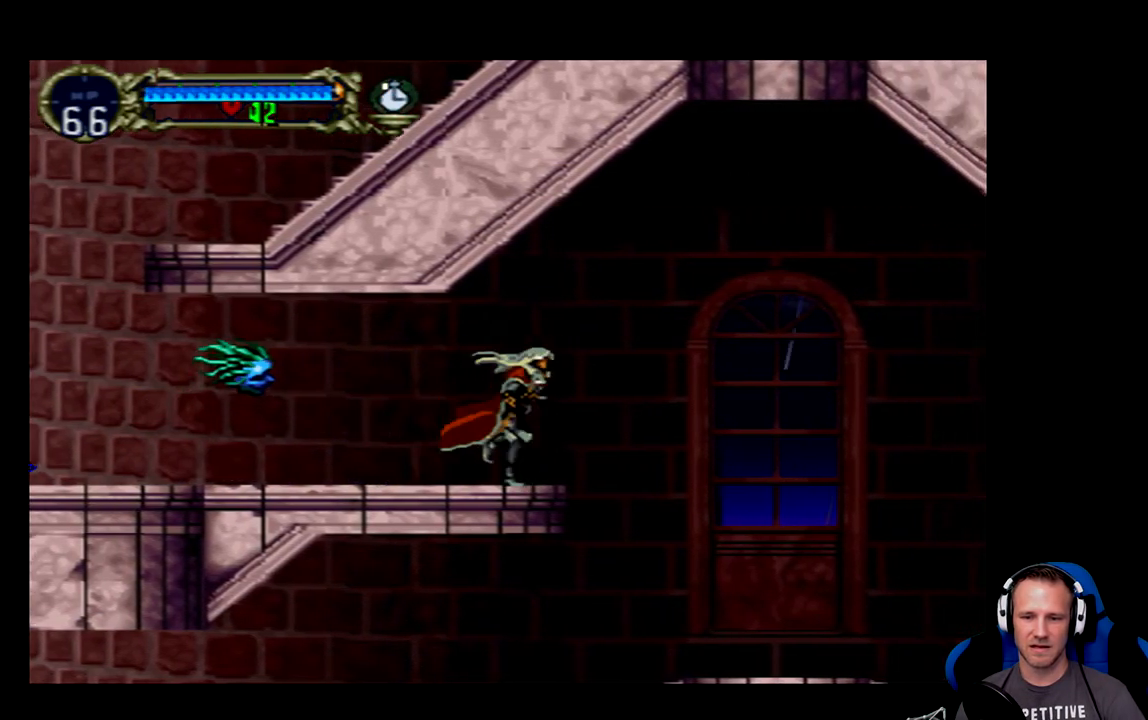
{"buttons": ["DPAD_RIGHT"], "left_stick": "center", "events": []}
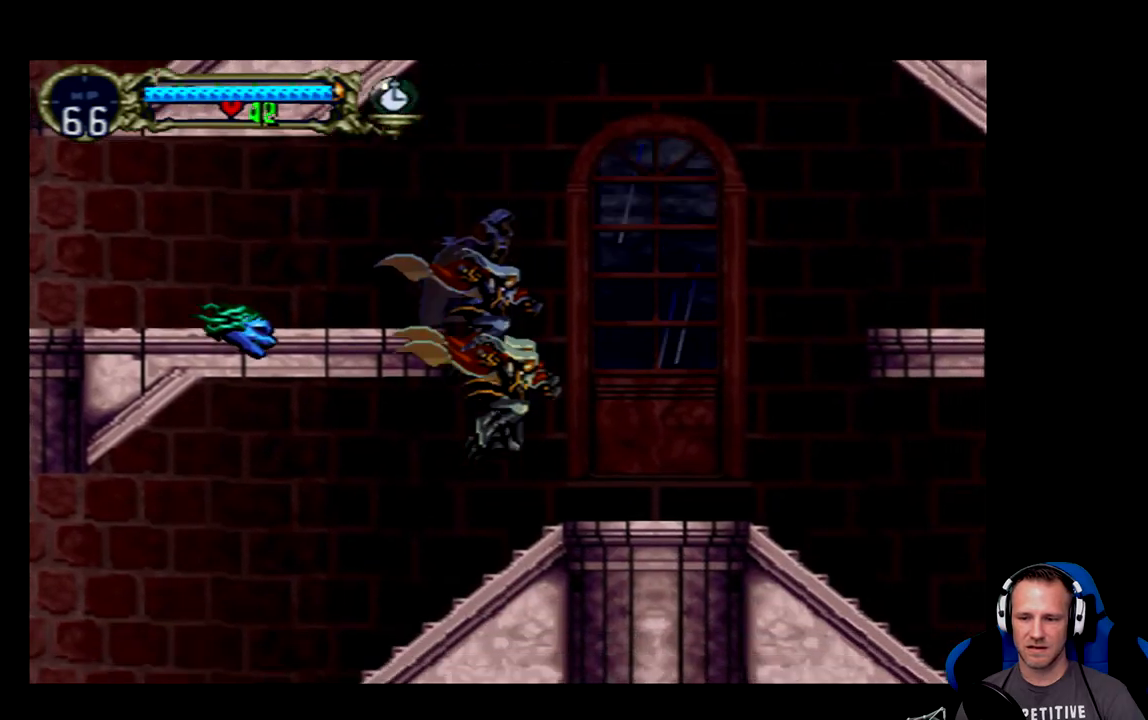
{"buttons": ["DPAD_RIGHT"], "left_stick": "center", "events": []}
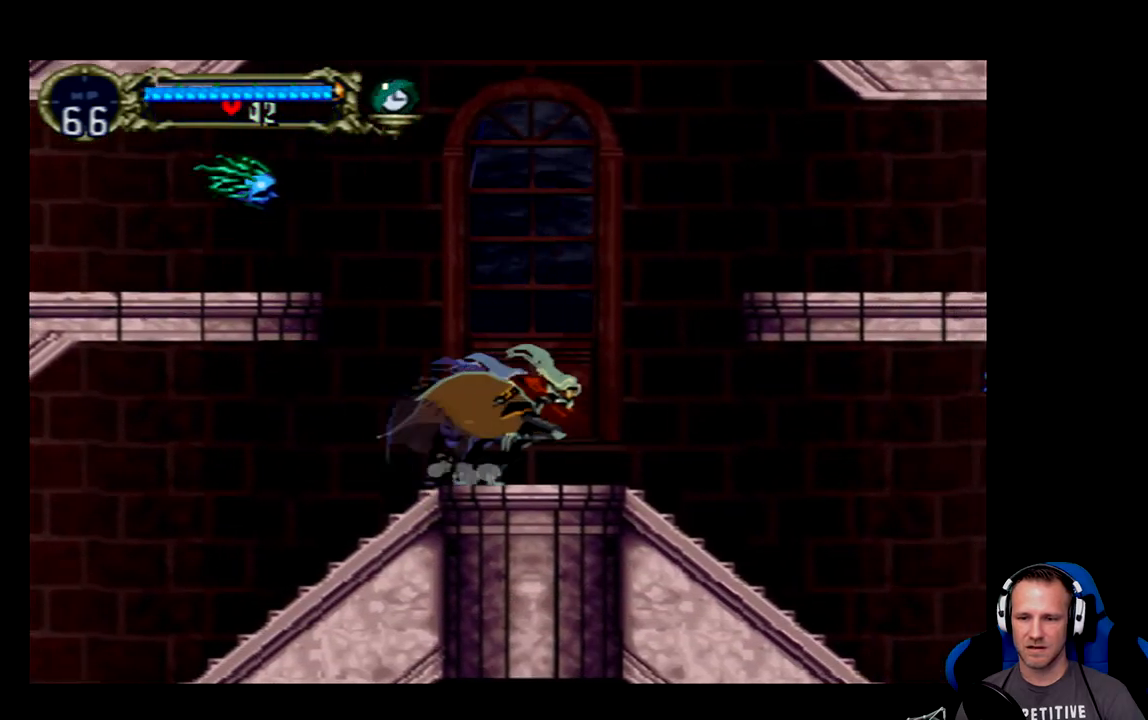
{"buttons": ["A", "DPAD_RIGHT"], "left_stick": "center", "events": [[167, "A", "down"]]}
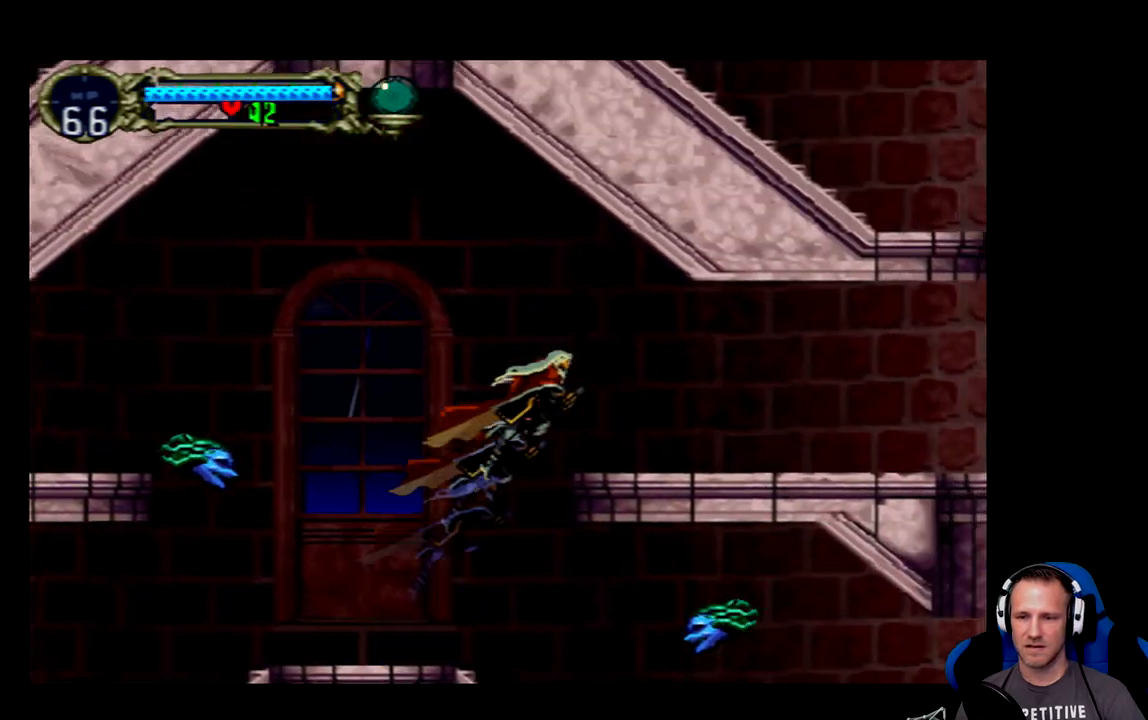
{"buttons": ["DPAD_RIGHT"], "left_stick": "center", "events": [[233, "A", "up"]]}
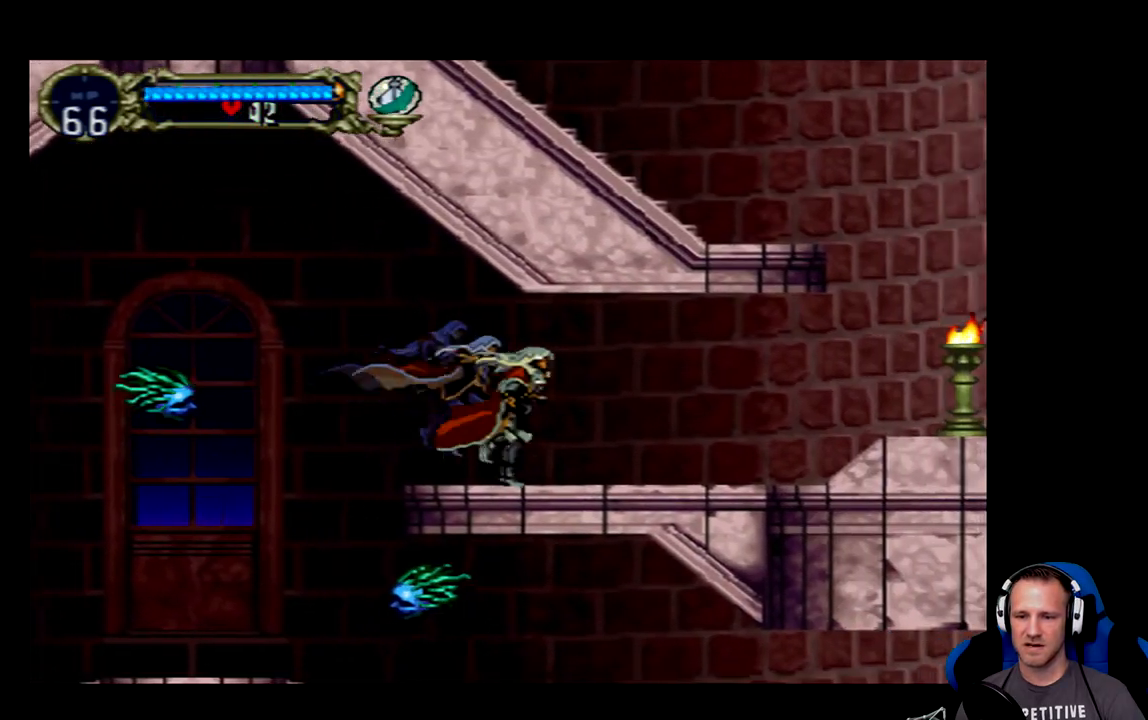
{"buttons": ["DPAD_RIGHT"], "left_stick": "center", "events": []}
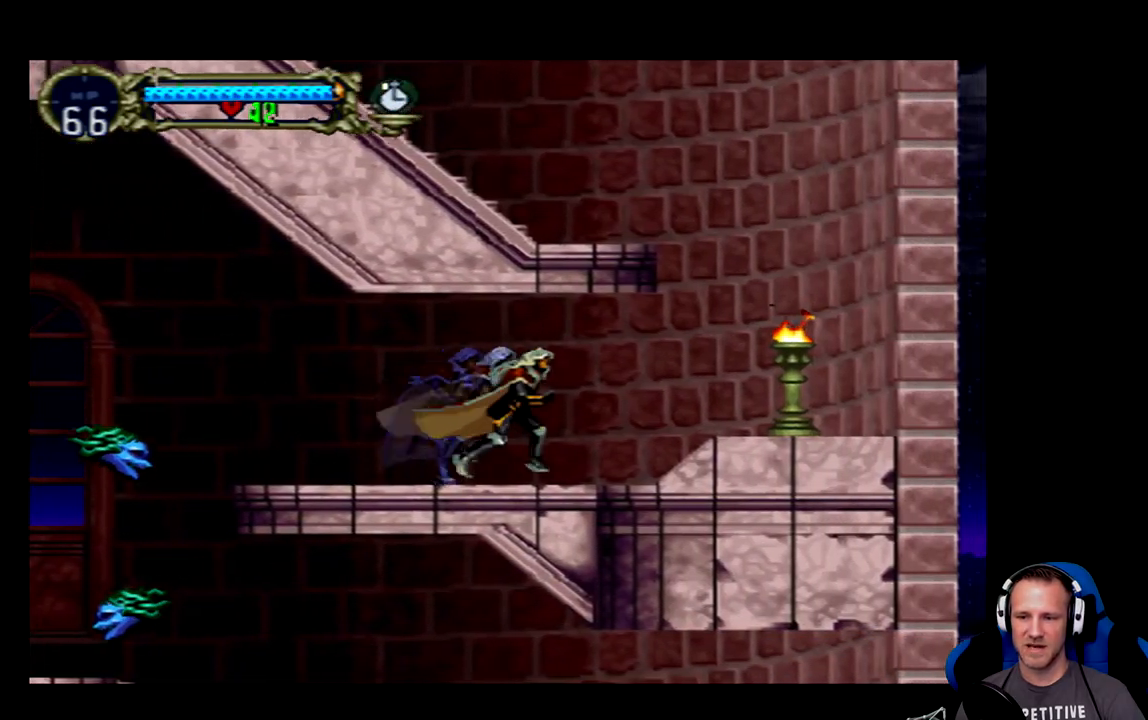
{"buttons": ["DPAD_RIGHT"], "left_stick": "center", "events": []}
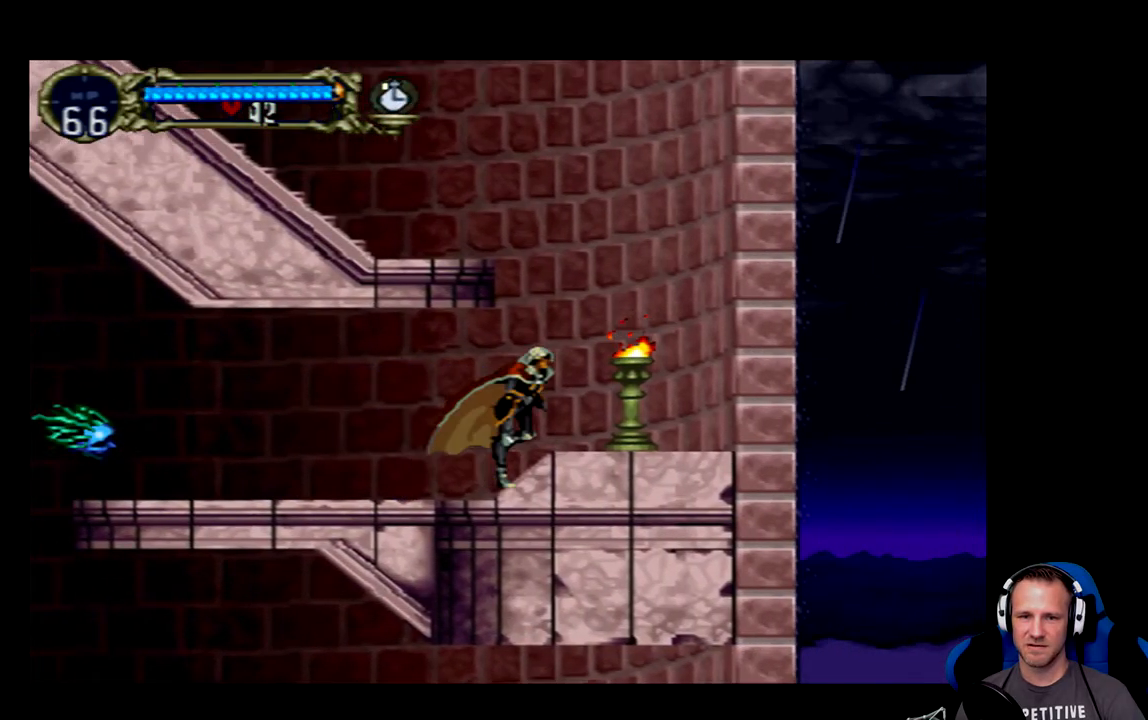
{"buttons": ["DPAD_RIGHT"], "left_stick": "center", "events": [[50, "X", "down"], [183, "X", "up"], [317, "DPAD_RIGHT", "up"], [500, "DPAD_RIGHT", "down"]]}